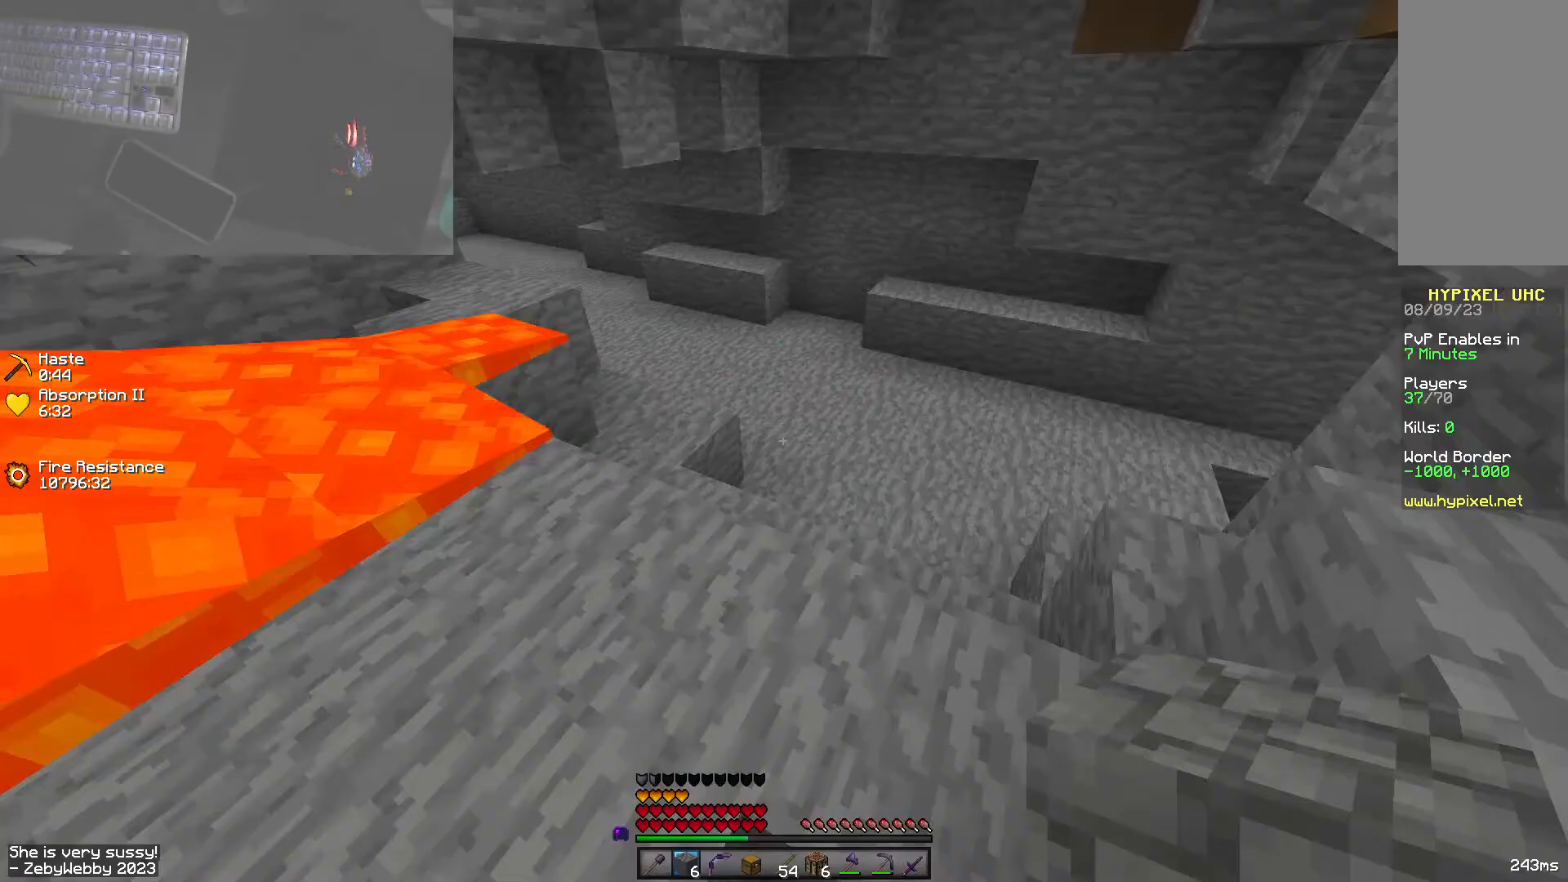
Gameplay with keyboard and mouse; each line is a JSON object with the keys and mouse buttons held at the frame after it. "events" lists presses ("down") and releases ("up") of "a", "d", "s", "shift", "space", "w", "mouse_left" and "mouse_right" between this image and that frame as [ms after this image, input, new state], when the widget could be followed in between. "mouse_left", "mouse_right" = the "left", "right" buttons of the "mouse" list. No other keys are recorded. Fast repeated clicks can show as one long hold. Mouse movement is not recorded.
{"keys": ["w"], "mouse": [], "events": [[200, "d", "down"], [416, "d", "up"]]}
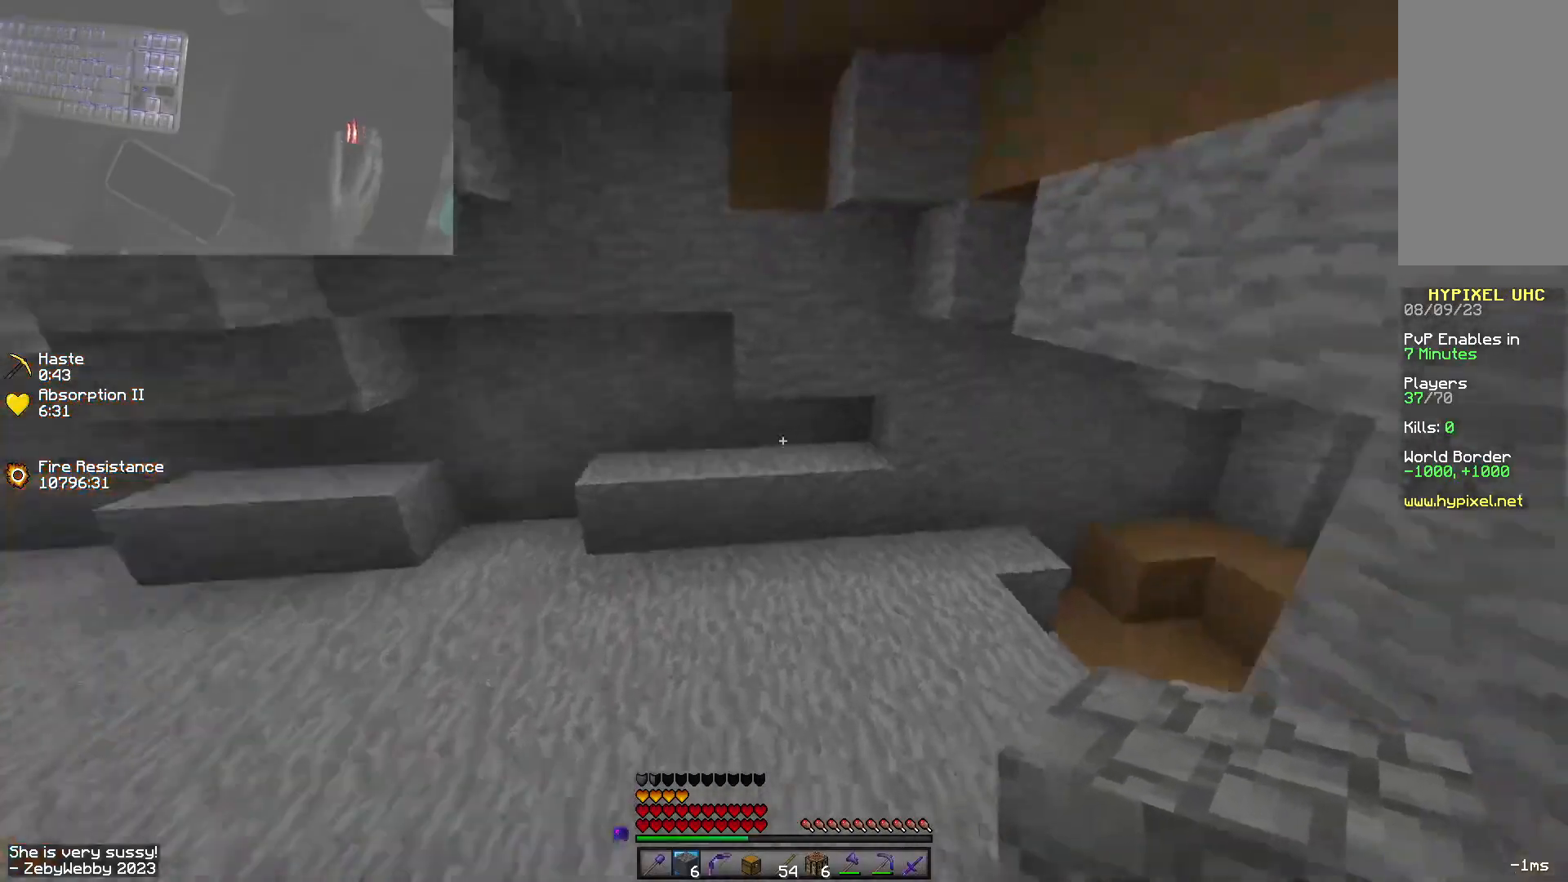
{"keys": ["w"], "mouse": []}
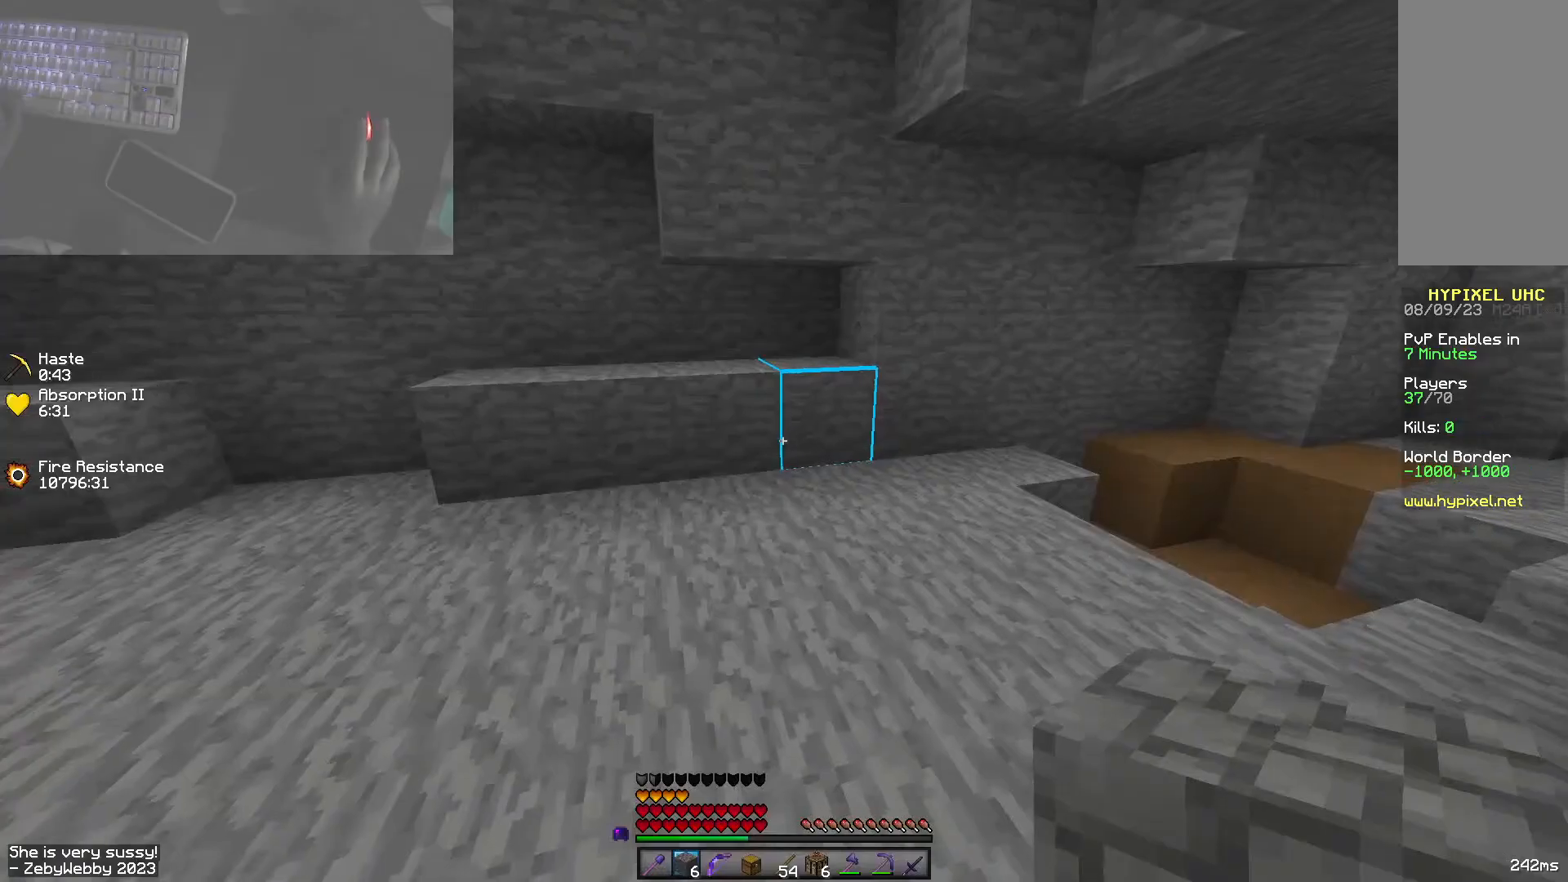
{"keys": [], "mouse": [], "events": [[100, "w", "up"]]}
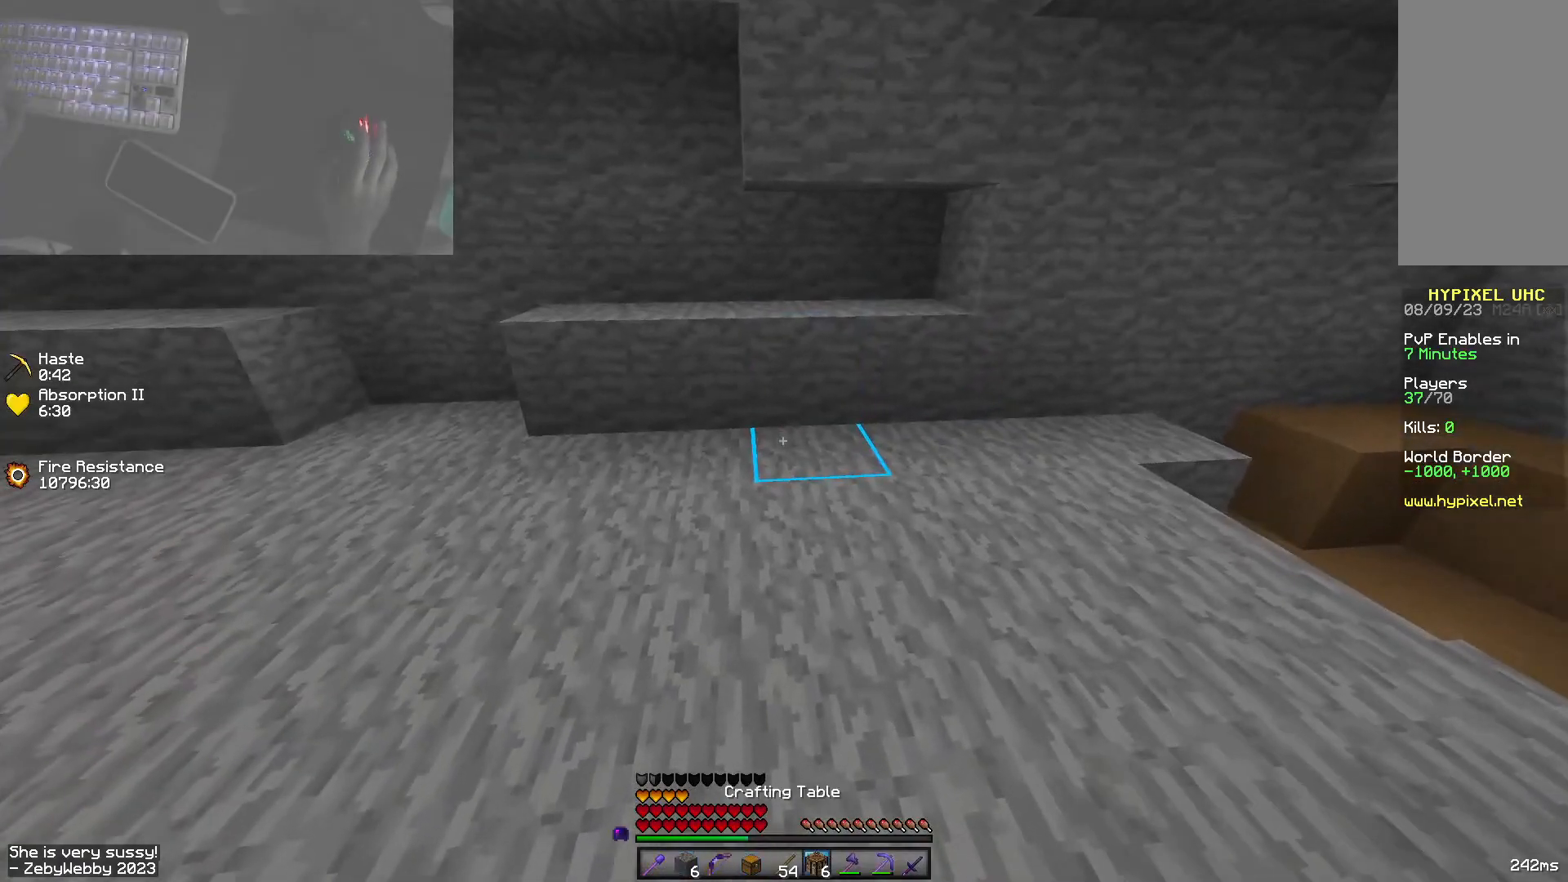
{"keys": [], "mouse": [], "events": [[83, "mouse_right", "down"], [200, "mouse_right", "up"], [233, "mouse_right", "down"], [333, "mouse_right", "up"]]}